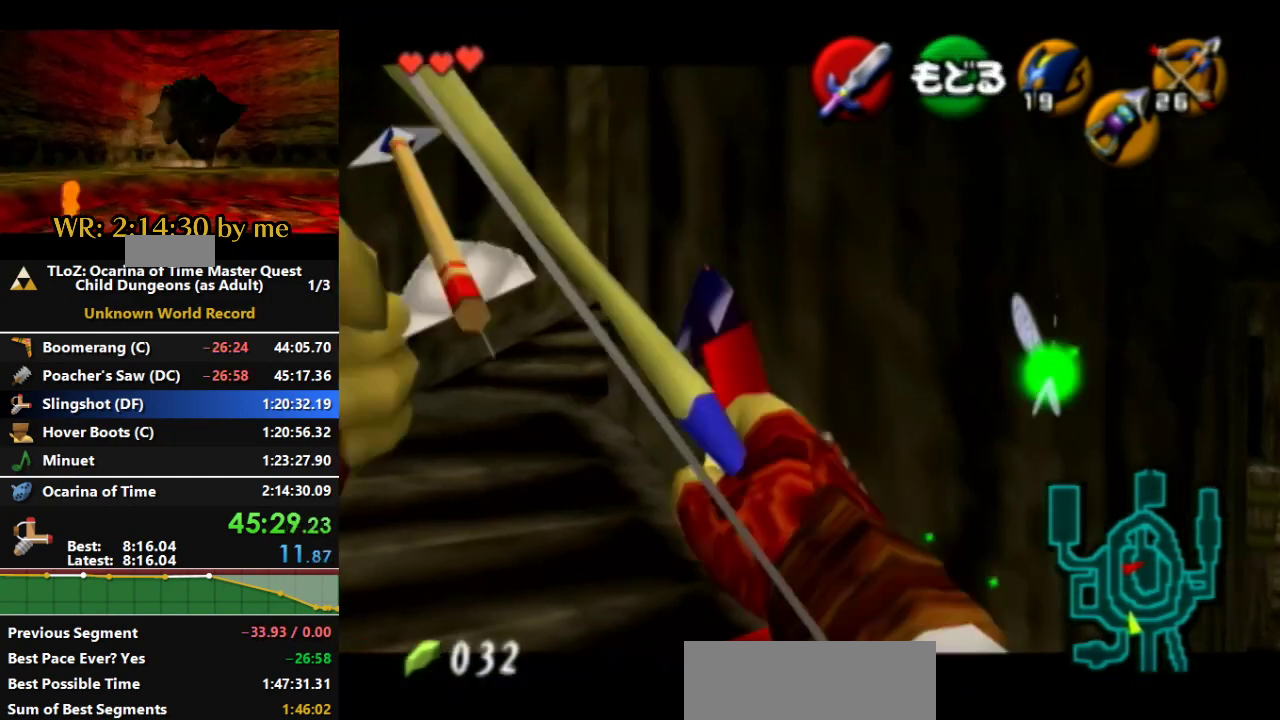
Gameplay with a controller (Nintendo layout); each line is a JSON object with the inputs held at the frame after it. "events" lists button and stick changes between this image and that frame as [ms after this image, input, new state], when the widget could be followed in between. Not read: A L3 R1 R3 X Y.
{"buttons": ["Z"], "left_stick": "center", "right_stick": "center", "events": [[500, "Z", "down"]]}
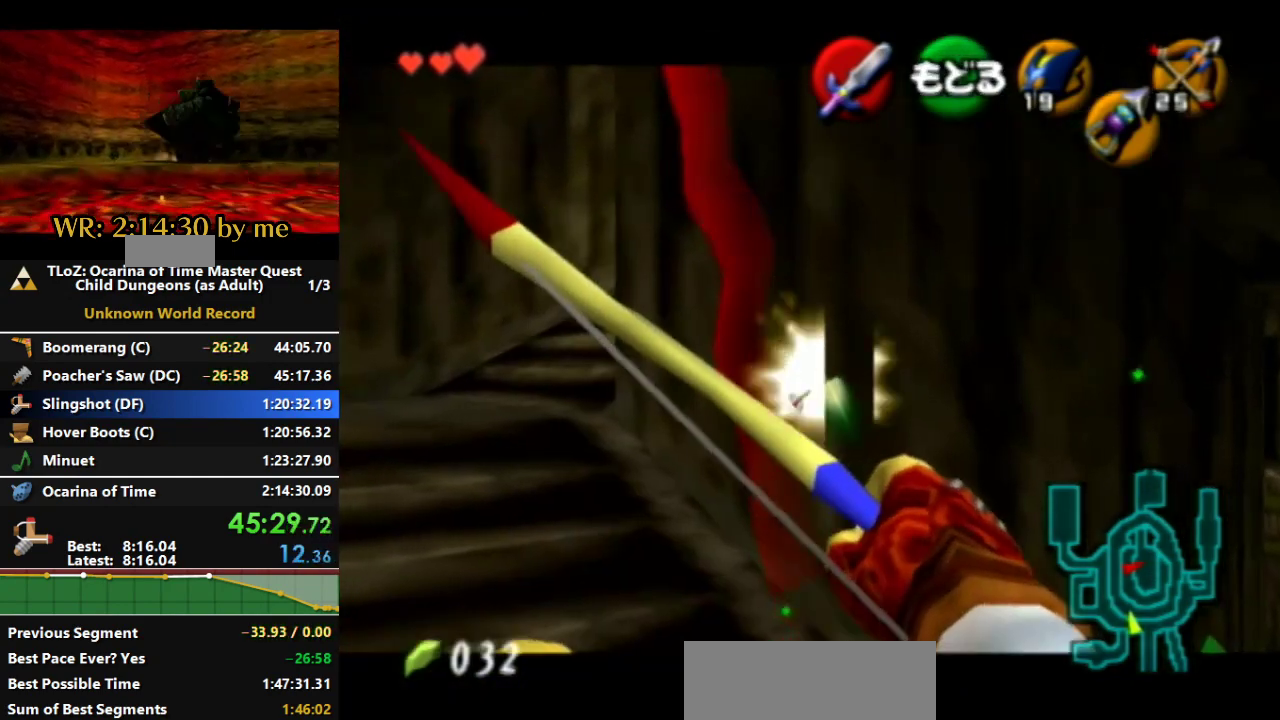
{"buttons": [], "left_stick": "up", "right_stick": "center", "events": [[133, "Z", "up"], [133, "left_stick", "up"]]}
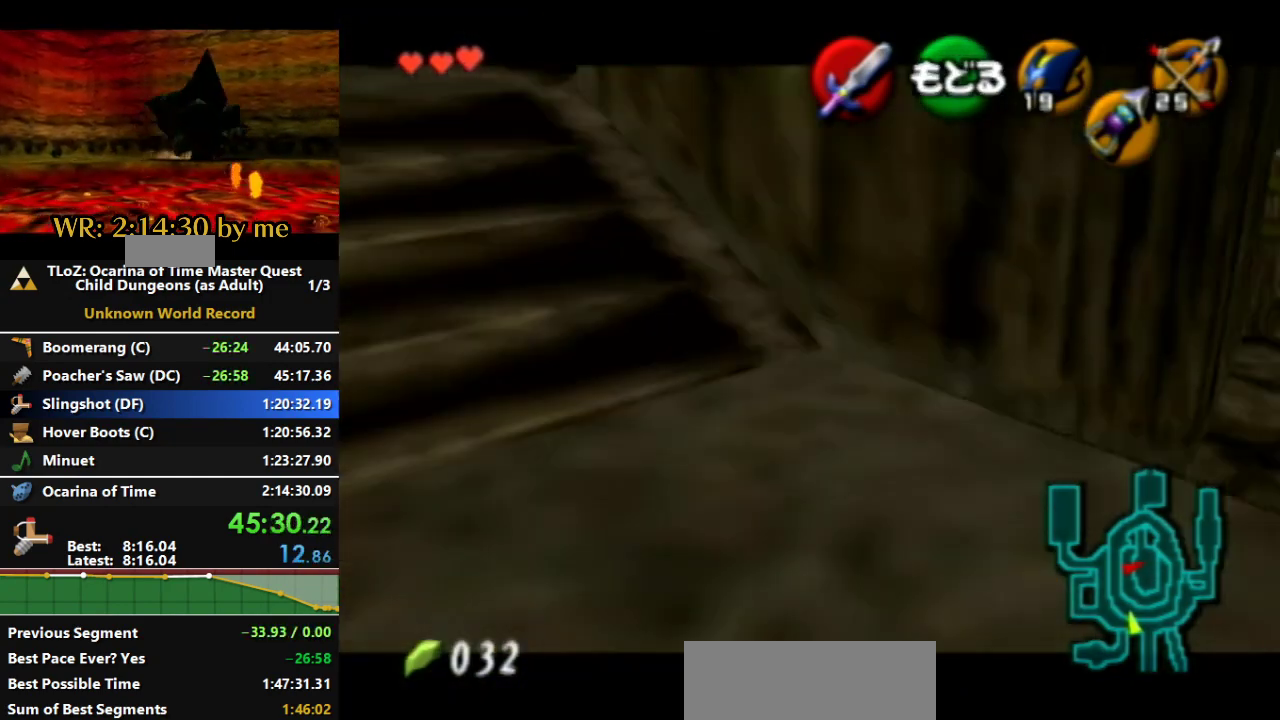
{"buttons": [], "left_stick": "up", "right_stick": "center", "events": []}
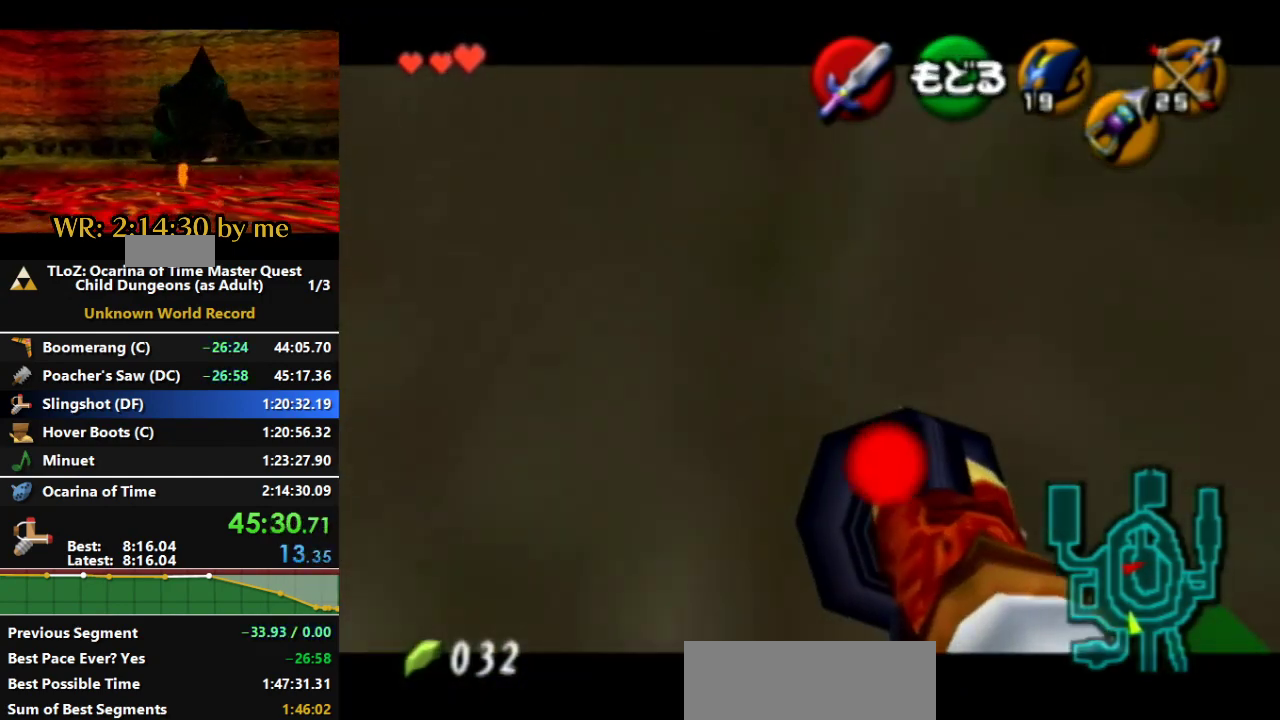
{"buttons": [], "left_stick": "center", "right_stick": "center", "events": [[500, "left_stick", "center"]]}
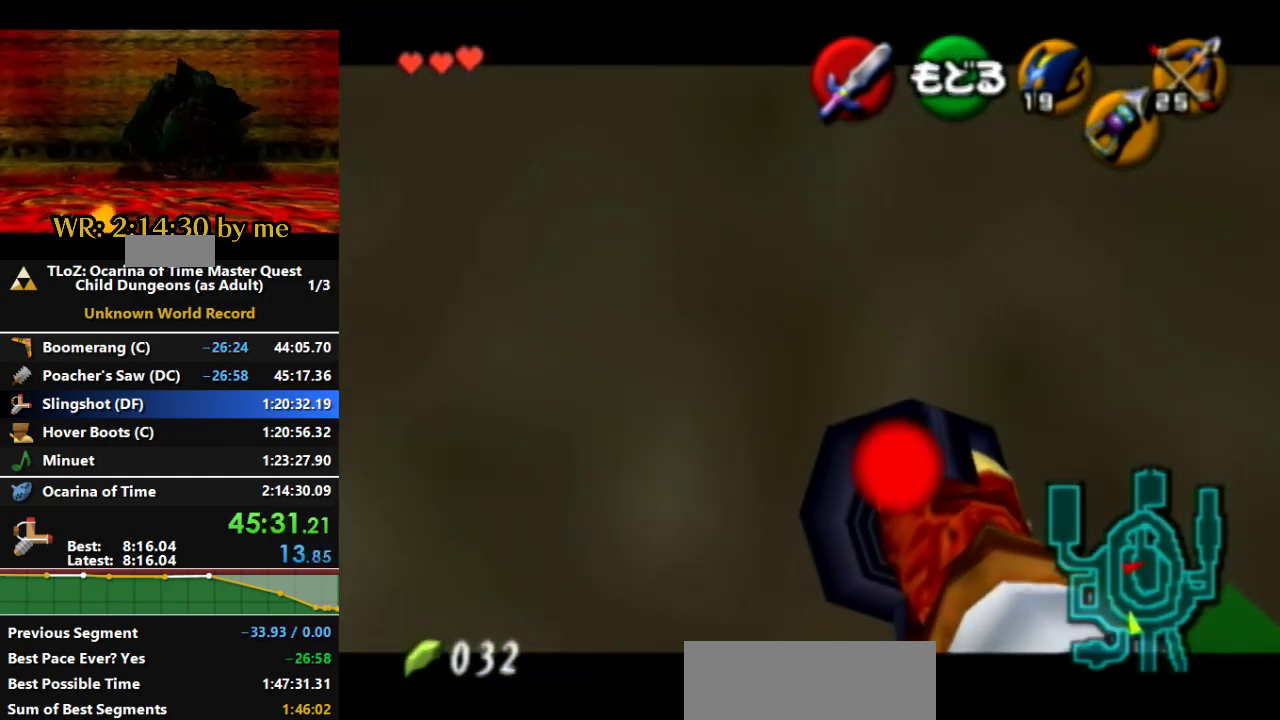
{"buttons": [], "left_stick": "center", "right_stick": "center", "events": []}
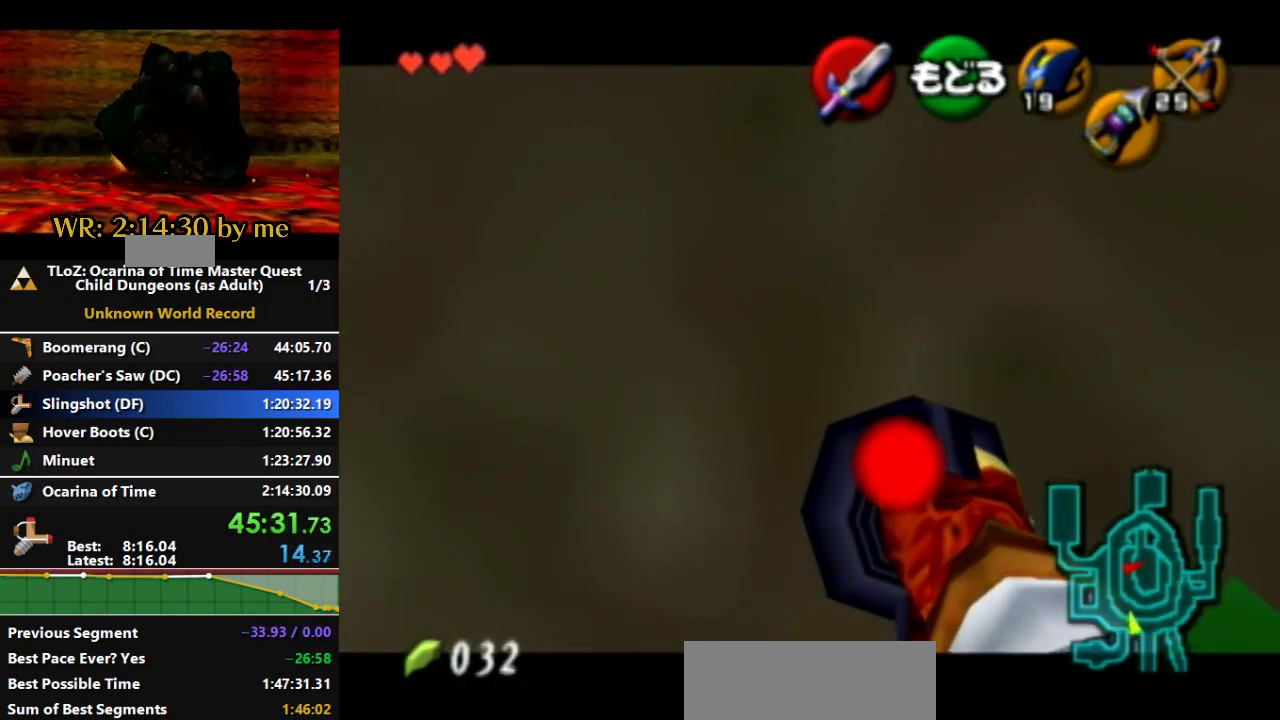
{"buttons": [], "left_stick": "center", "right_stick": "center", "events": []}
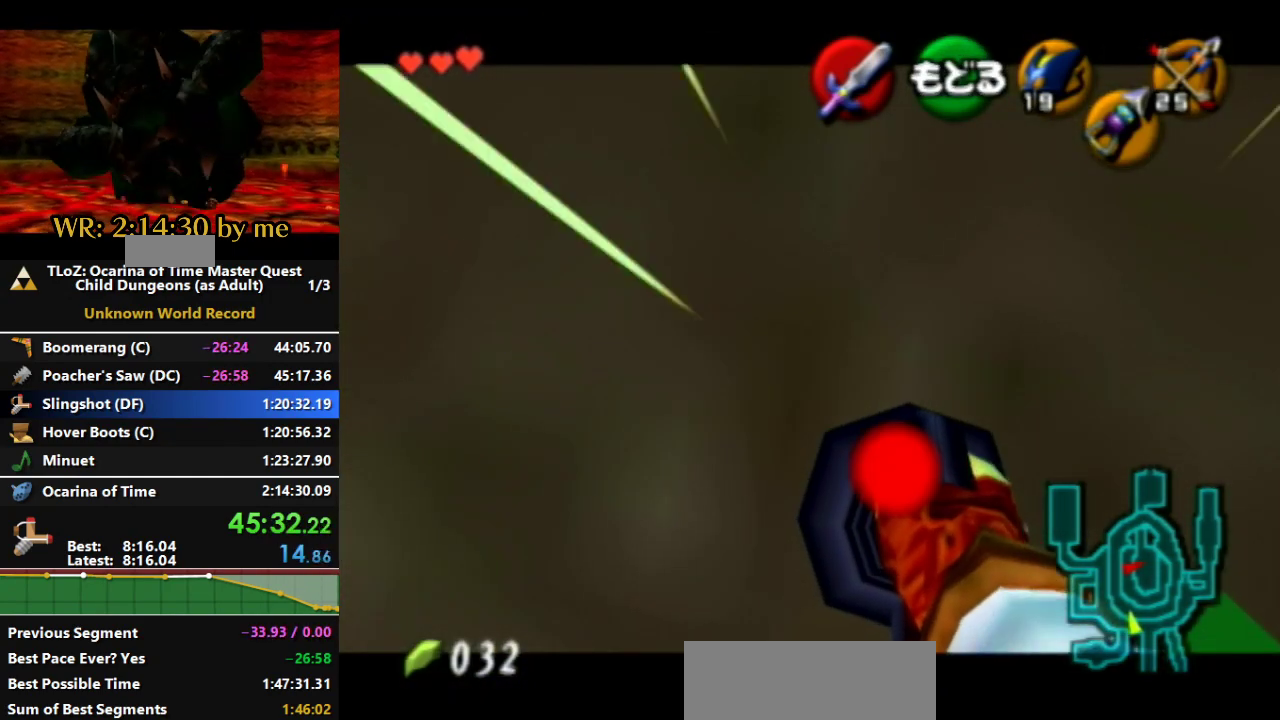
{"buttons": [], "left_stick": "down", "right_stick": "center", "events": [[433, "left_stick", "down"]]}
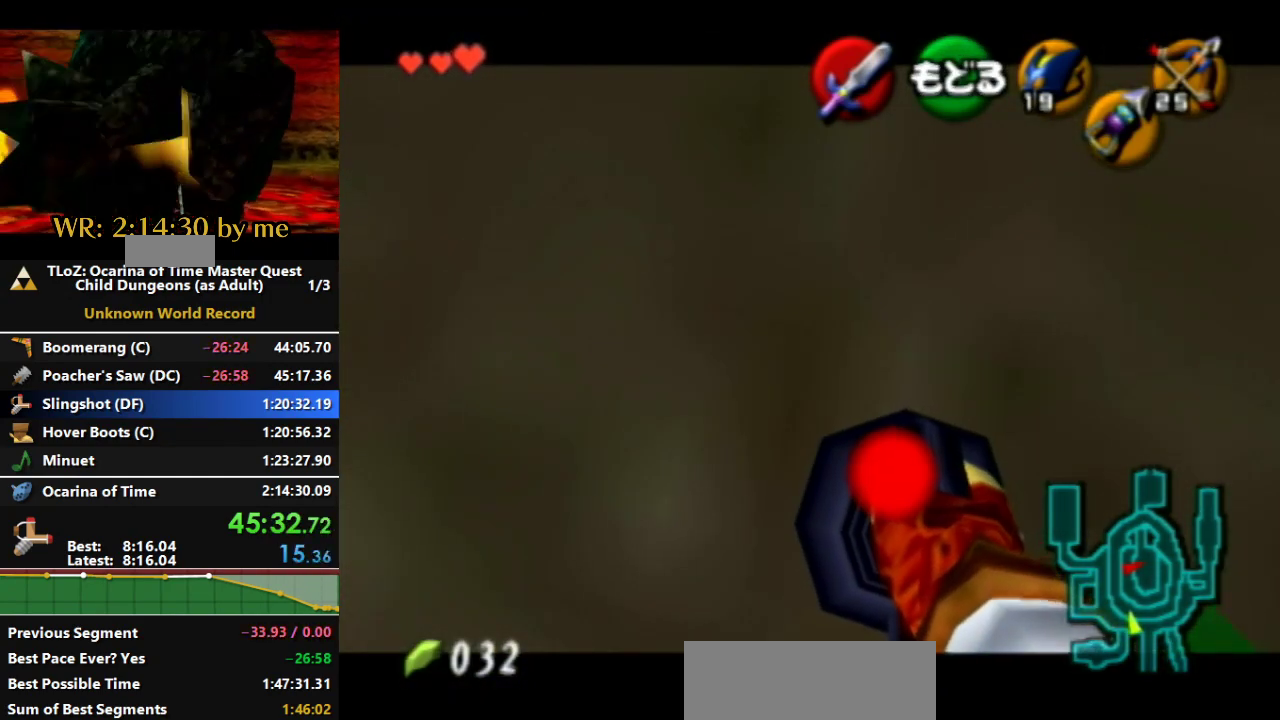
{"buttons": [], "left_stick": "center", "right_stick": "center", "events": [[33, "L1", "down"], [100, "left_stick", "center"], [133, "B", "down"], [133, "L1", "up"], [200, "B", "up"]]}
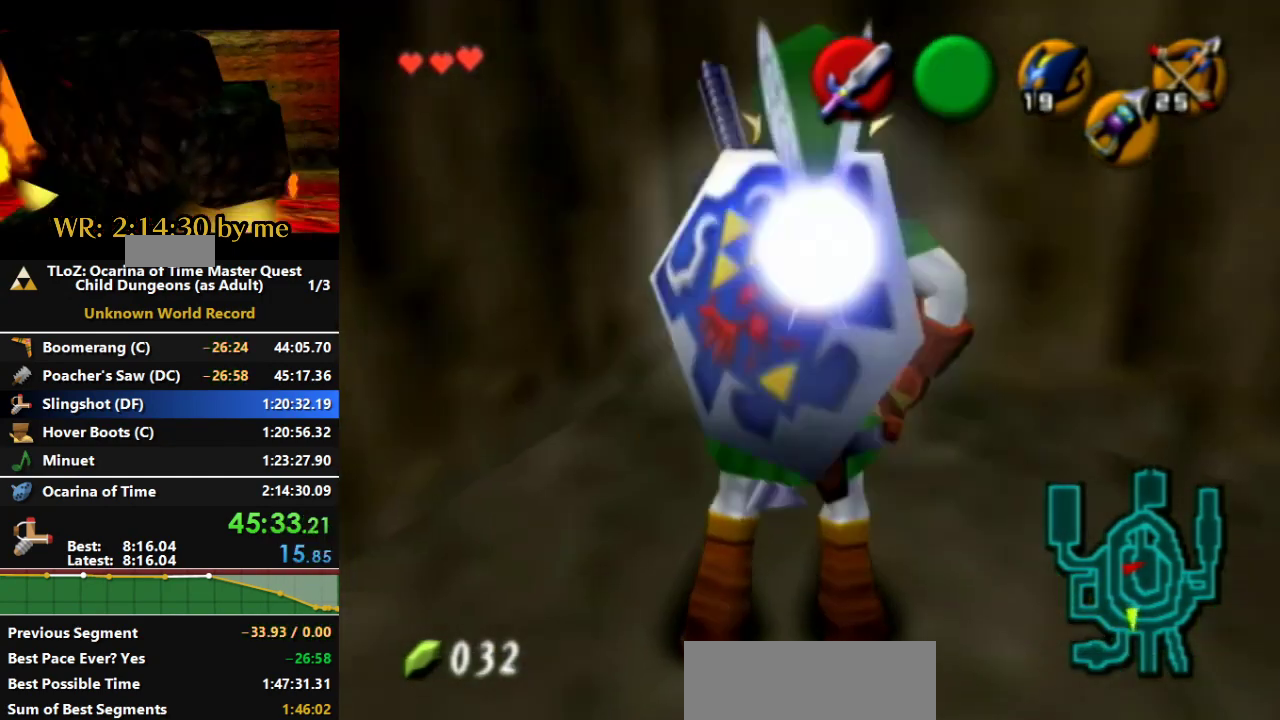
{"buttons": [], "left_stick": "center", "right_stick": "center"}
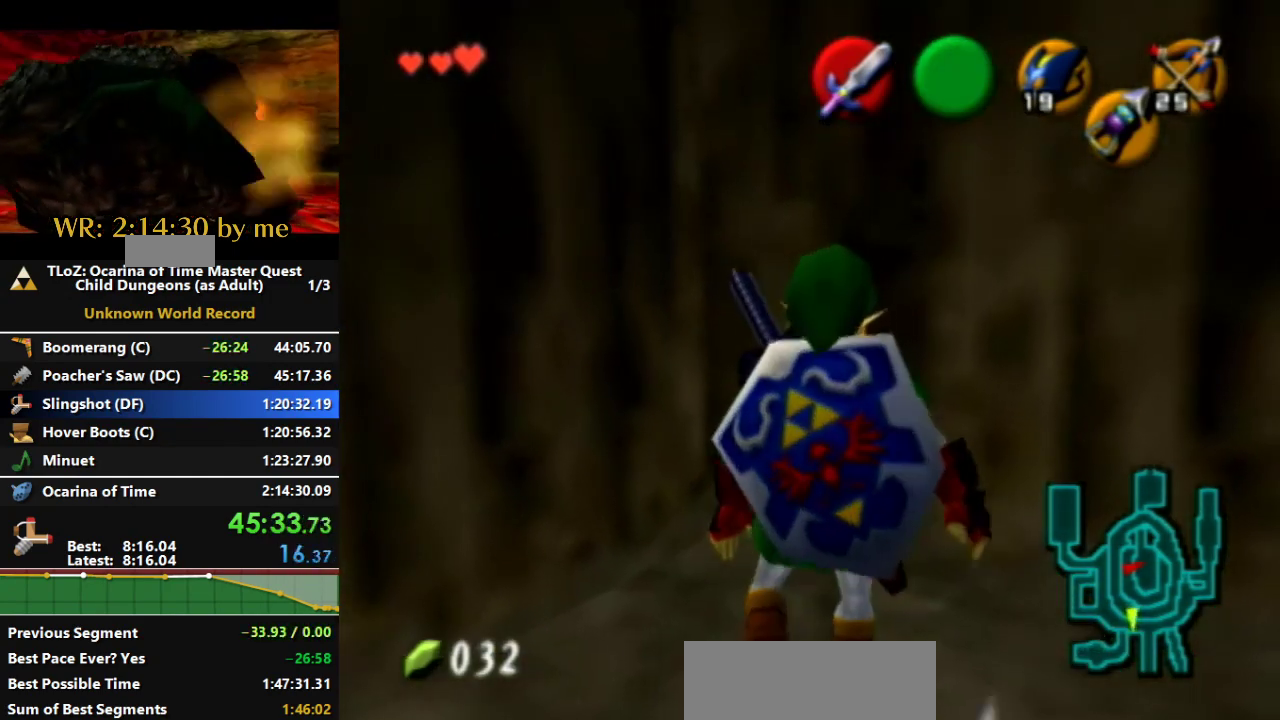
{"buttons": [], "left_stick": "center", "right_stick": "center", "events": []}
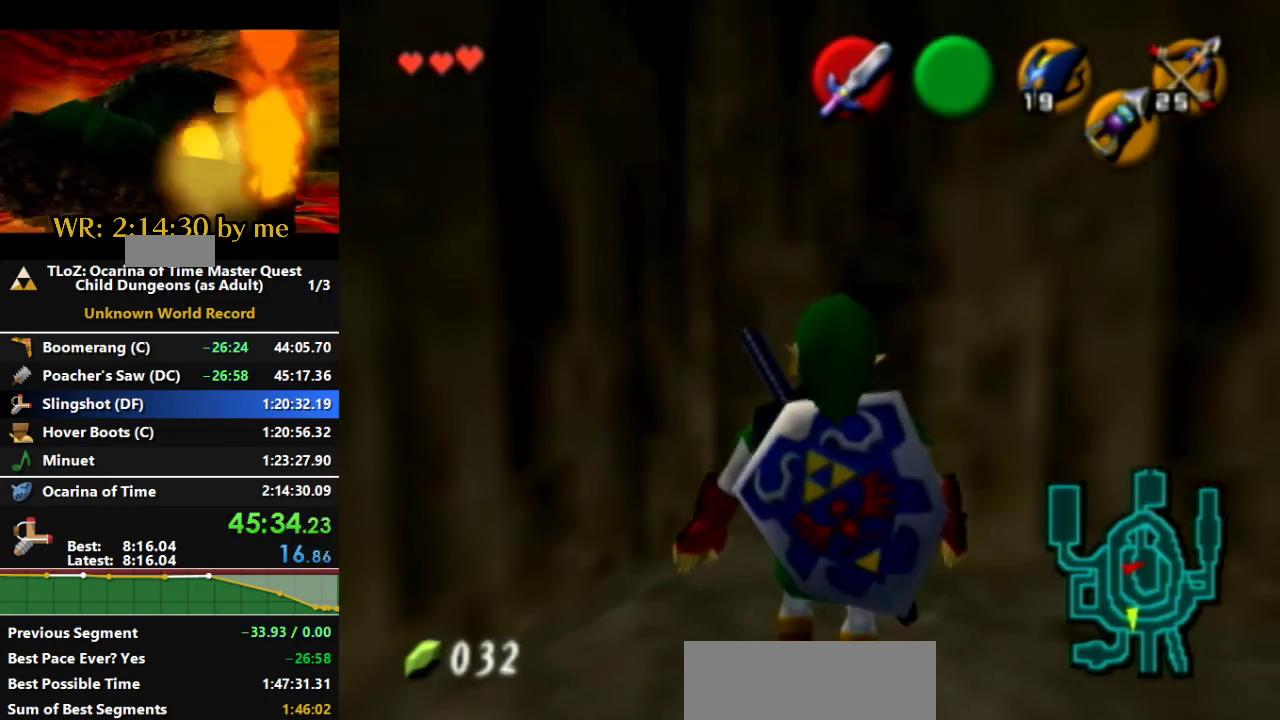
{"buttons": [], "left_stick": "center", "right_stick": "center", "events": []}
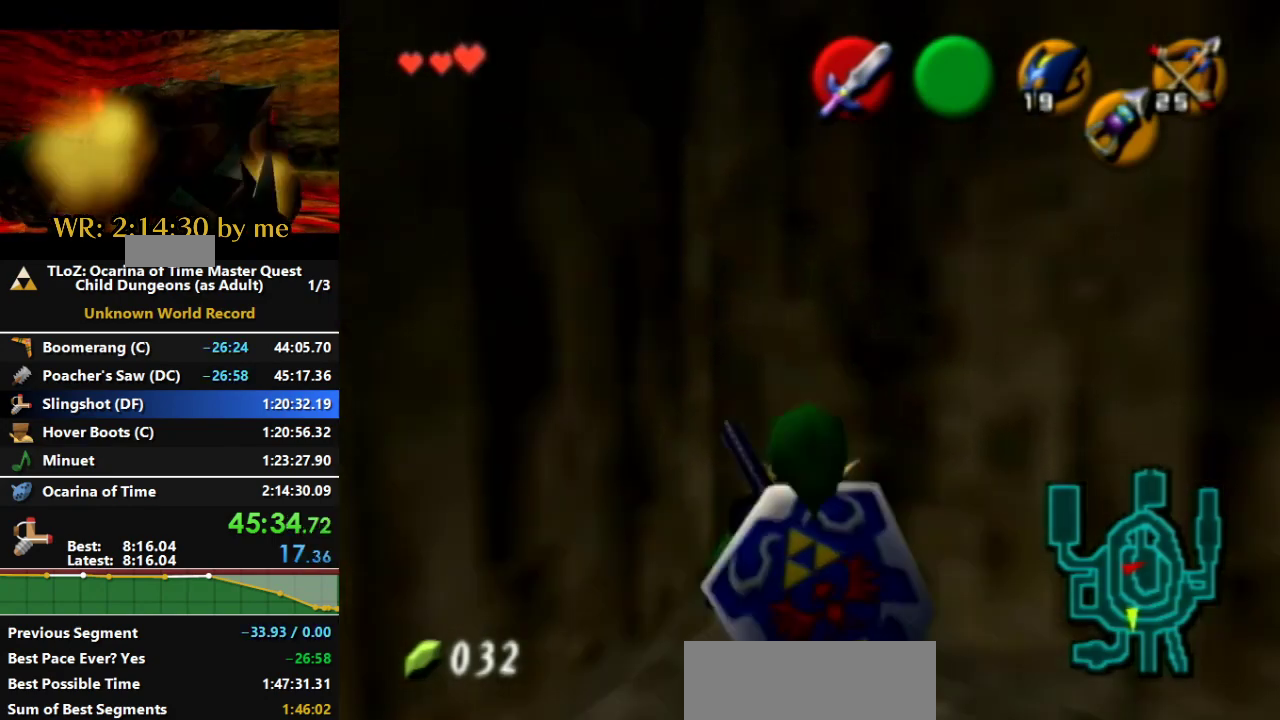
{"buttons": [], "left_stick": "center", "right_stick": "center"}
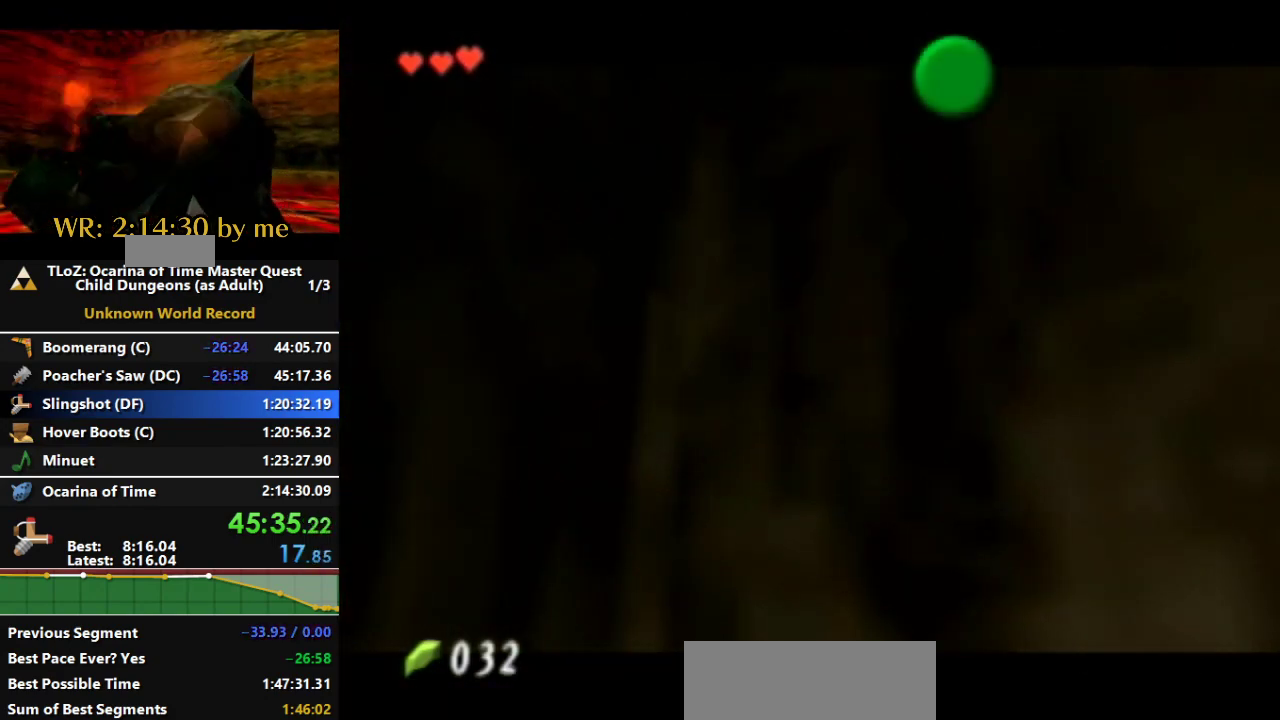
{"buttons": [], "left_stick": "center", "right_stick": "center", "events": []}
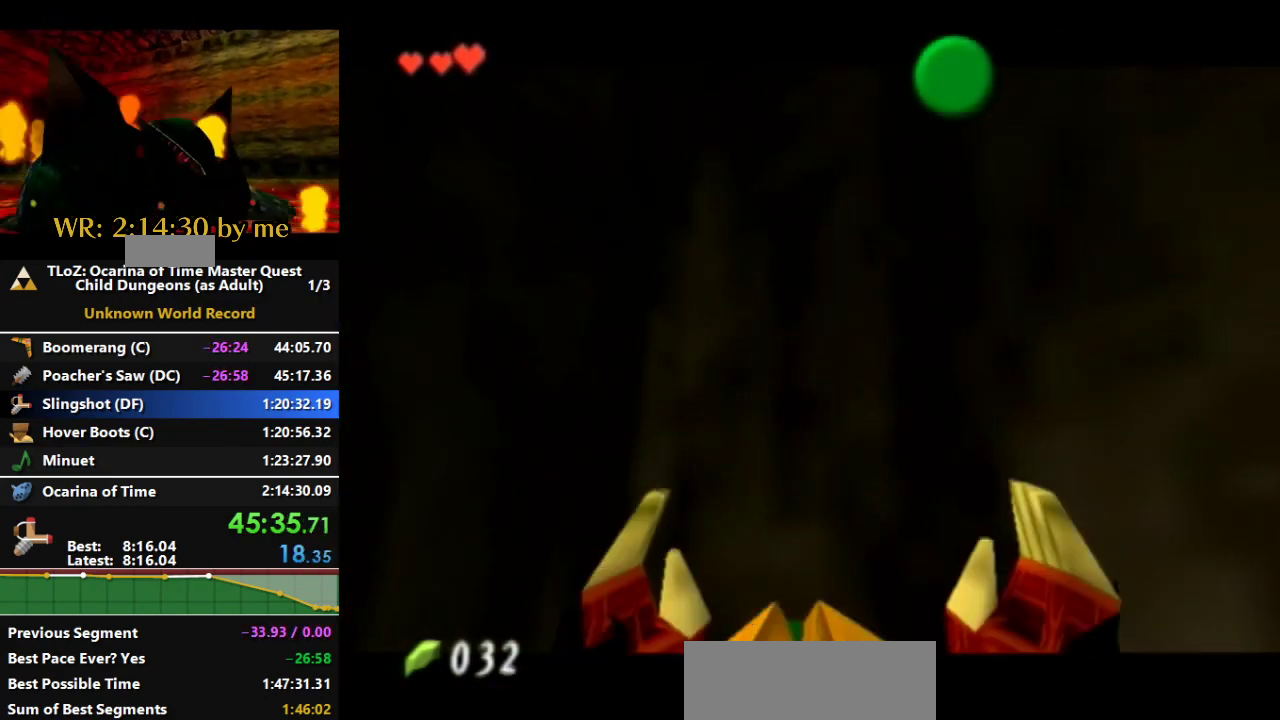
{"buttons": [], "left_stick": "center", "right_stick": "center", "events": []}
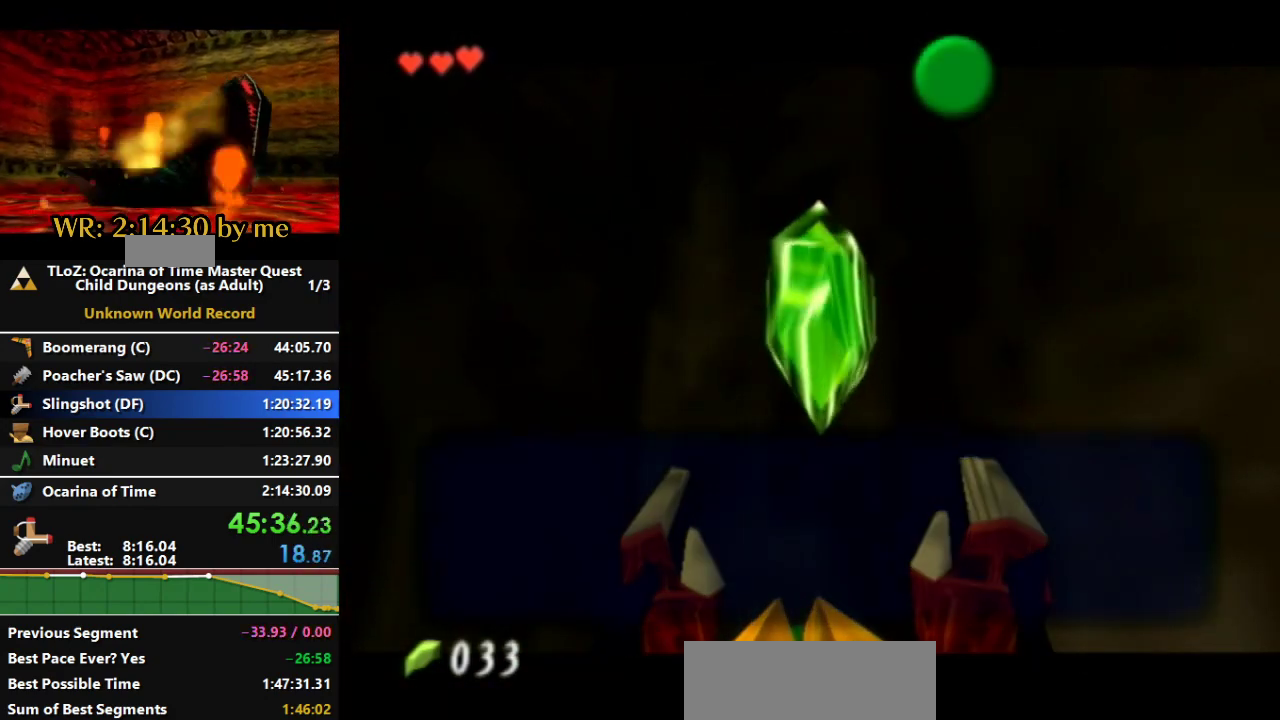
{"buttons": [], "left_stick": "center", "right_stick": "center", "events": [[267, "B", "down"], [433, "B", "up"]]}